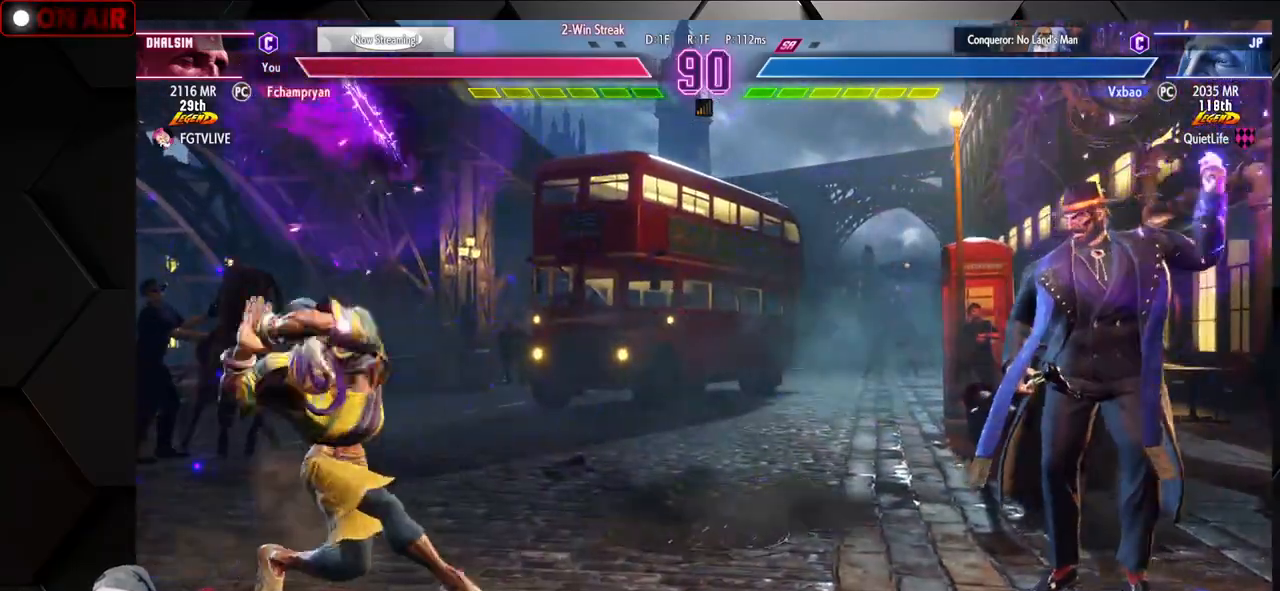
Gameplay with a controller (arcade stick); each line is a JSON object with the inputs held at the frame after it. "events" lists button and stick changes between this image and that frame as [ms after this image, input, new state], when the widget could be followed in between. Not read: L3 R3.
{"buttons": [], "left_stick": "left", "events": [[67, "left_stick", "center"], [83, "R1", "up"], [150, "left_stick", "left"], [167, "R1", "down"], [167, "SQUARE", "down"], [167, "TRIANGLE", "down"], [233, "R1", "up"], [233, "TRIANGLE", "up"], [250, "SQUARE", "up"]]}
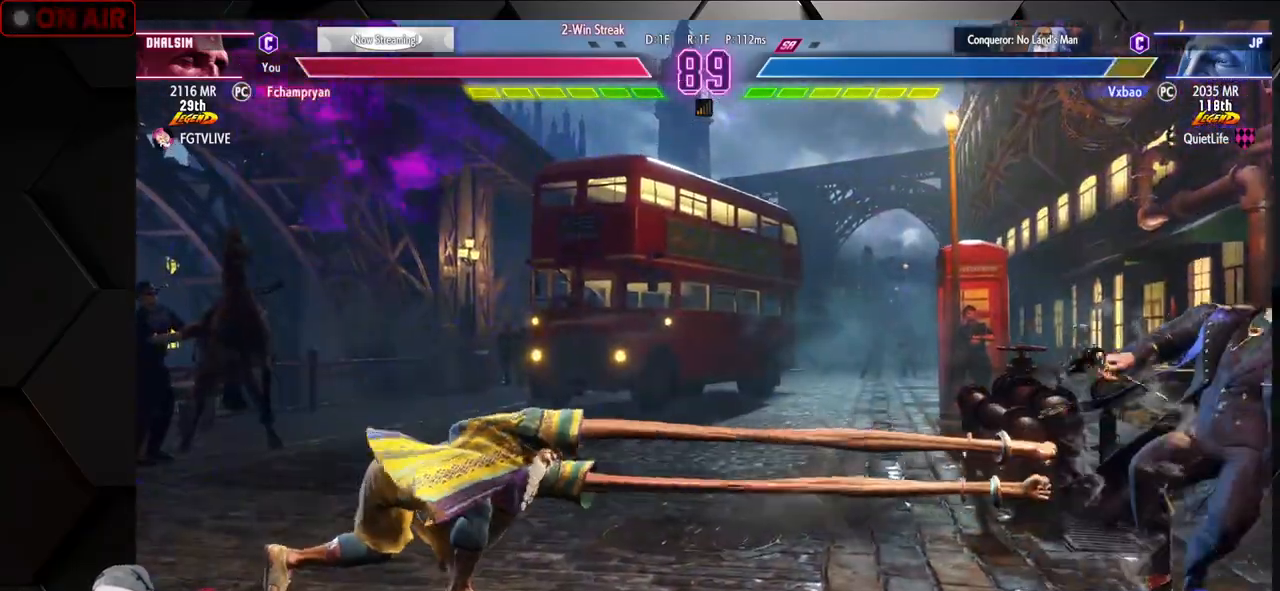
{"buttons": ["L1"], "left_stick": "right"}
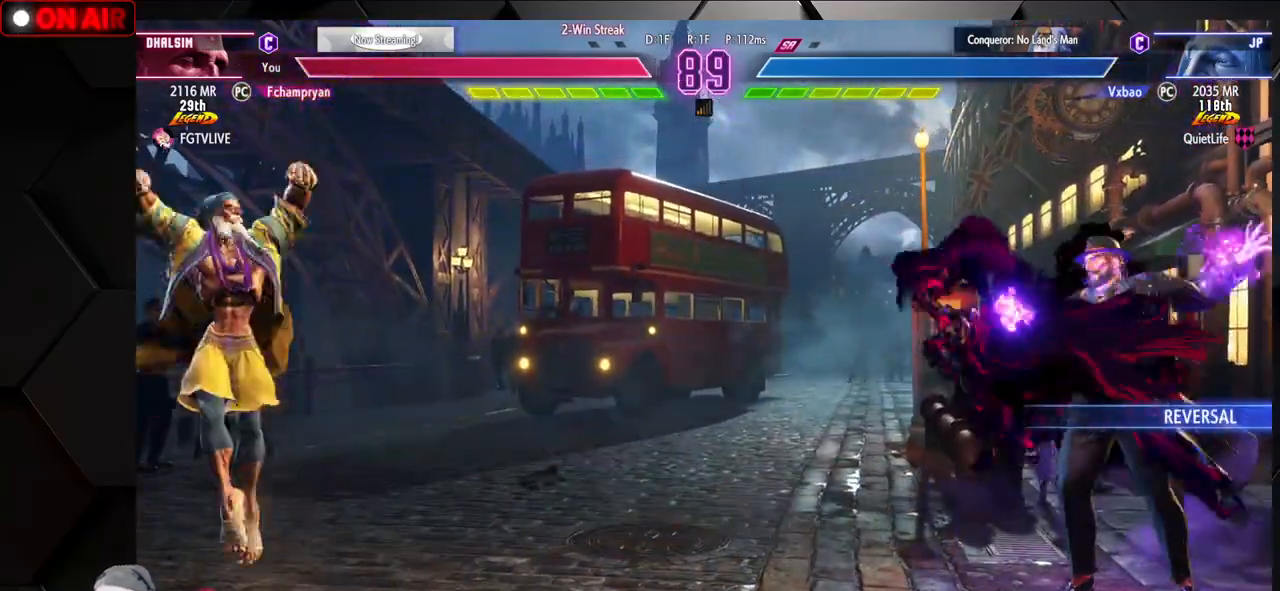
{"buttons": [], "left_stick": "right", "events": [[17, "L1", "up"], [417, "SQUARE", "down"], [467, "SQUARE", "up"]]}
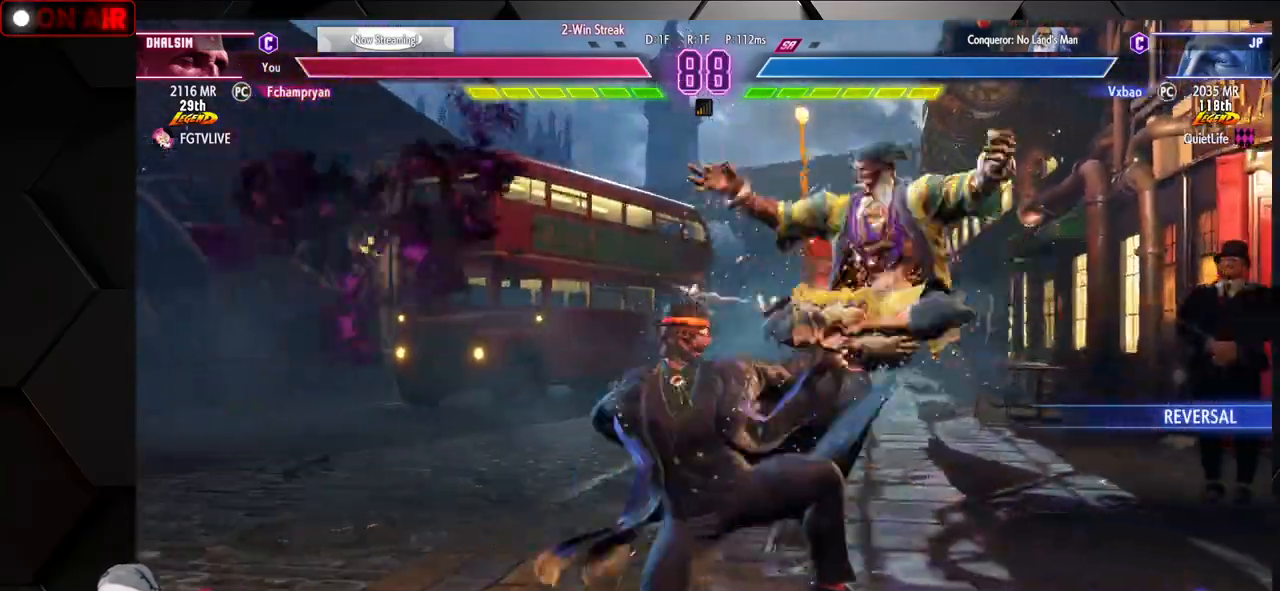
{"buttons": ["SQUARE", "TRIANGLE", "R1"], "left_stick": "down-right", "events": [[33, "left_stick", "down-right"], [200, "R1", "down"], [233, "R1", "up"], [267, "R1", "down"], [333, "R1", "up"], [450, "R1", "down"], [467, "SQUARE", "down"], [467, "TRIANGLE", "down"]]}
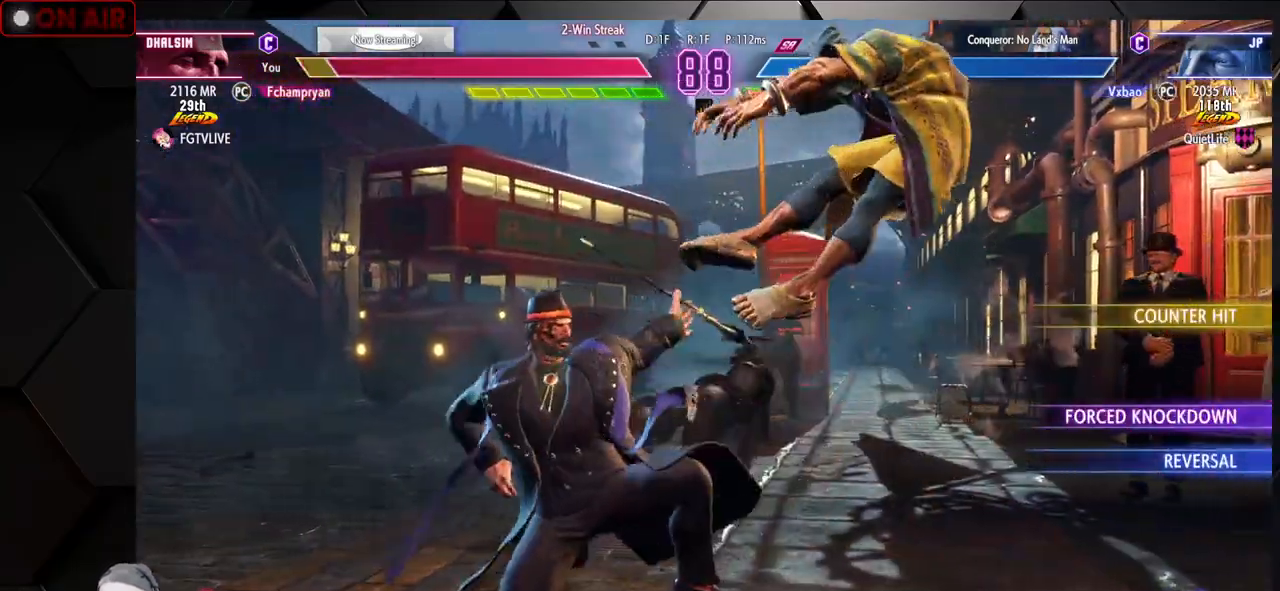
{"buttons": [], "left_stick": "center", "events": [[33, "R1", "up"], [33, "SQUARE", "up"], [33, "TRIANGLE", "up"], [133, "R1", "down"], [133, "SQUARE", "down"], [133, "TRIANGLE", "down"], [183, "SQUARE", "up"], [183, "TRIANGLE", "up"], [200, "R1", "up"], [267, "R1", "down"], [283, "SQUARE", "down"], [283, "TRIANGLE", "down"], [350, "TRIANGLE", "up"], [367, "R1", "up"], [367, "SQUARE", "up"], [450, "left_stick", "center"]]}
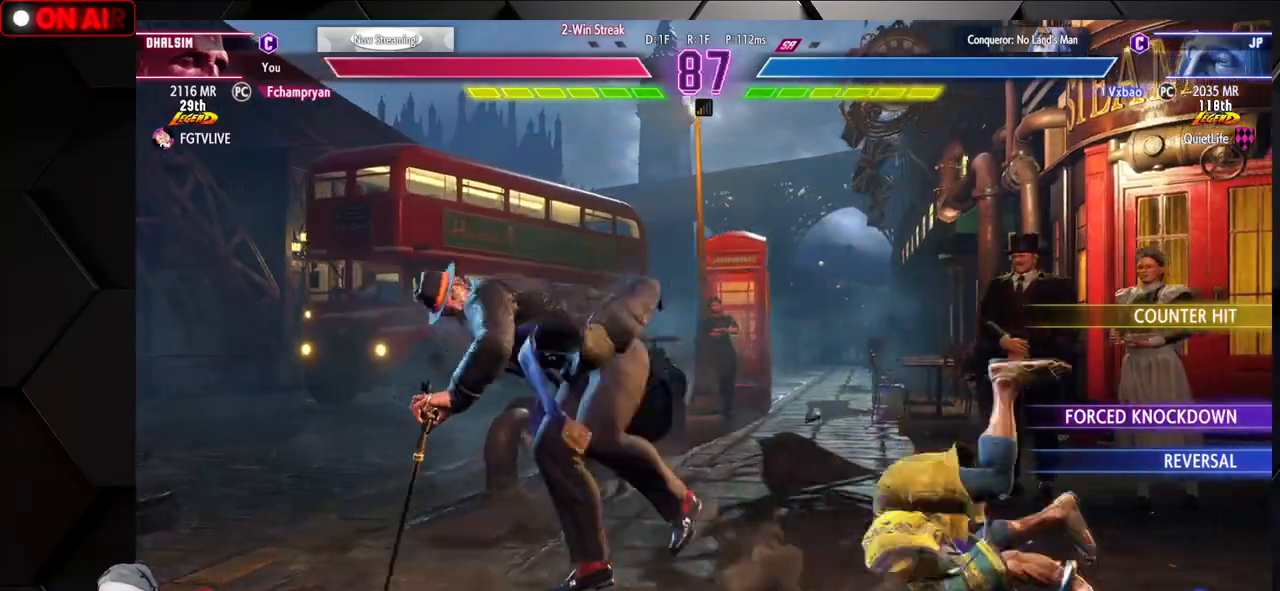
{"buttons": [], "left_stick": "down-right", "events": [[17, "left_stick", "left"], [100, "left_stick", "down"], [167, "left_stick", "right"], [450, "left_stick", "down-right"]]}
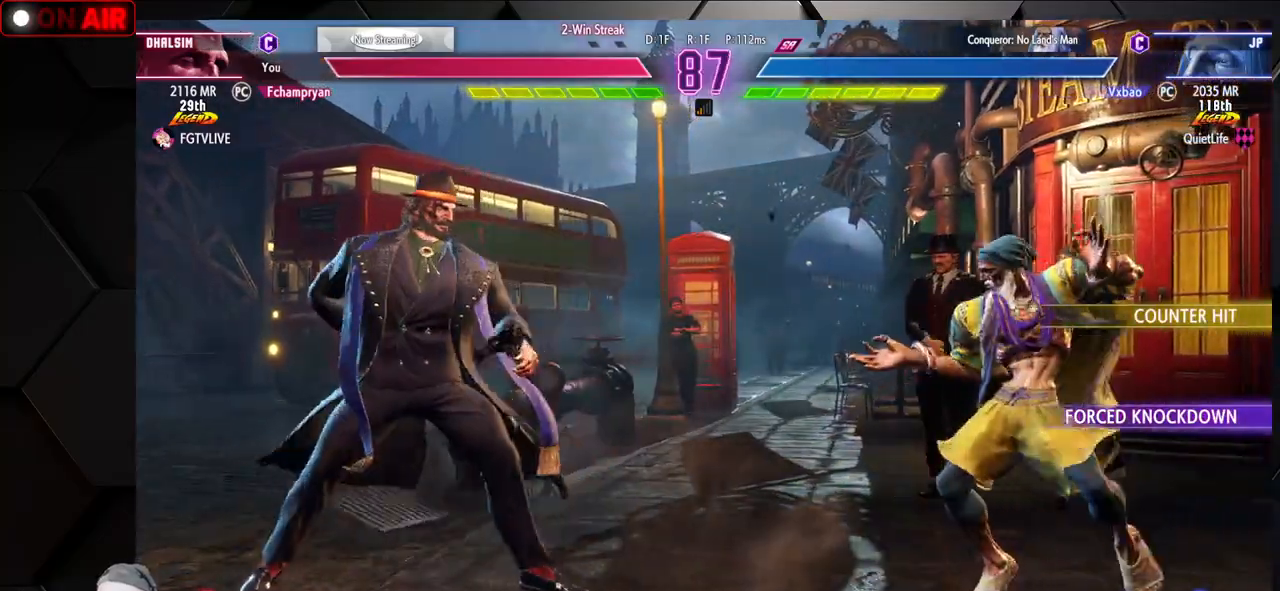
{"buttons": [], "left_stick": "down-right", "events": [[67, "R1", "down"], [183, "R1", "up"], [217, "left_stick", "center"], [383, "left_stick", "right"], [483, "left_stick", "down-right"]]}
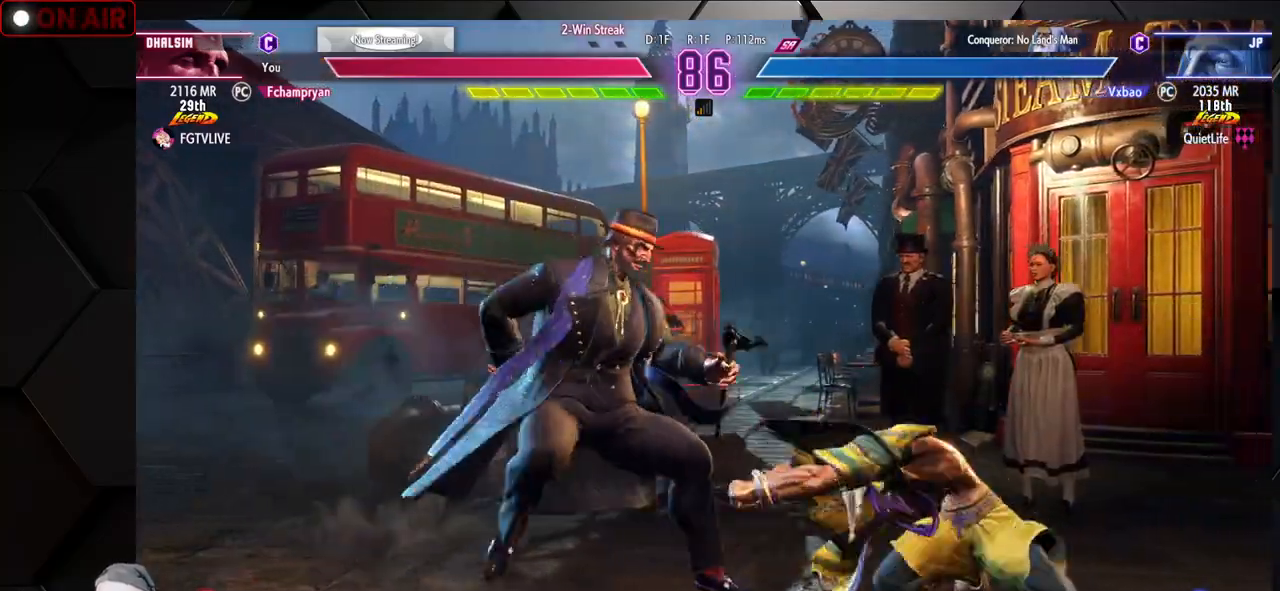
{"buttons": ["CIRCLE", "TRIANGLE"], "left_stick": "down-right", "events": [[150, "CIRCLE", "down"], [150, "TRIANGLE", "down"]]}
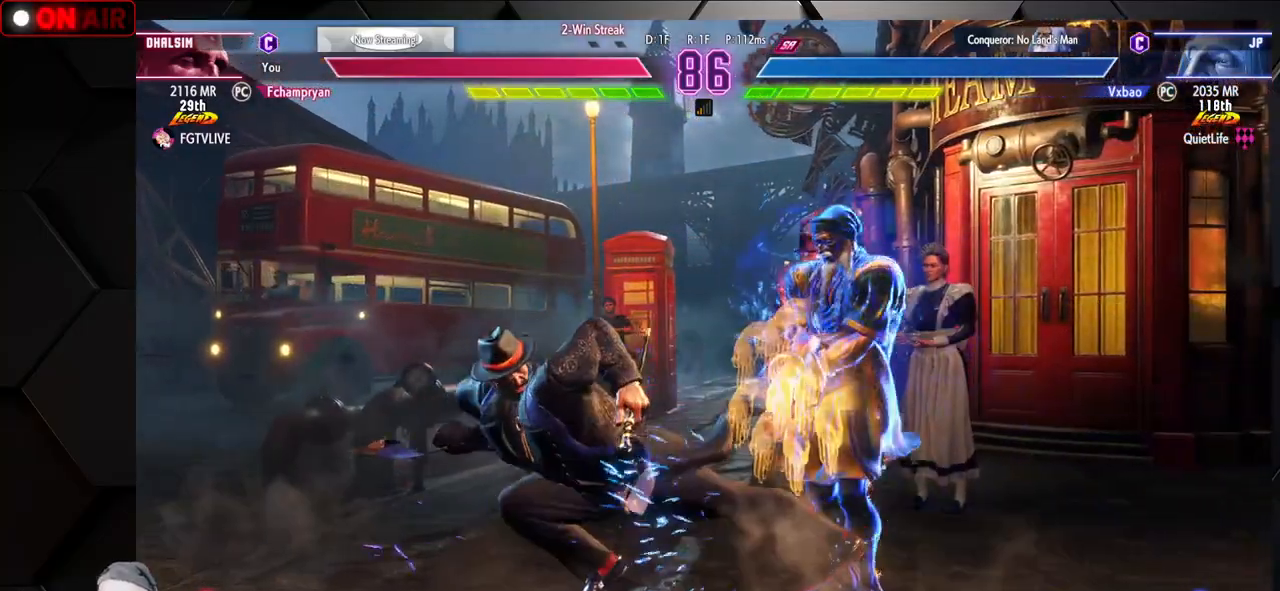
{"buttons": [], "left_stick": "right", "events": [[83, "left_stick", "right"], [100, "CIRCLE", "up"], [100, "TRIANGLE", "up"]]}
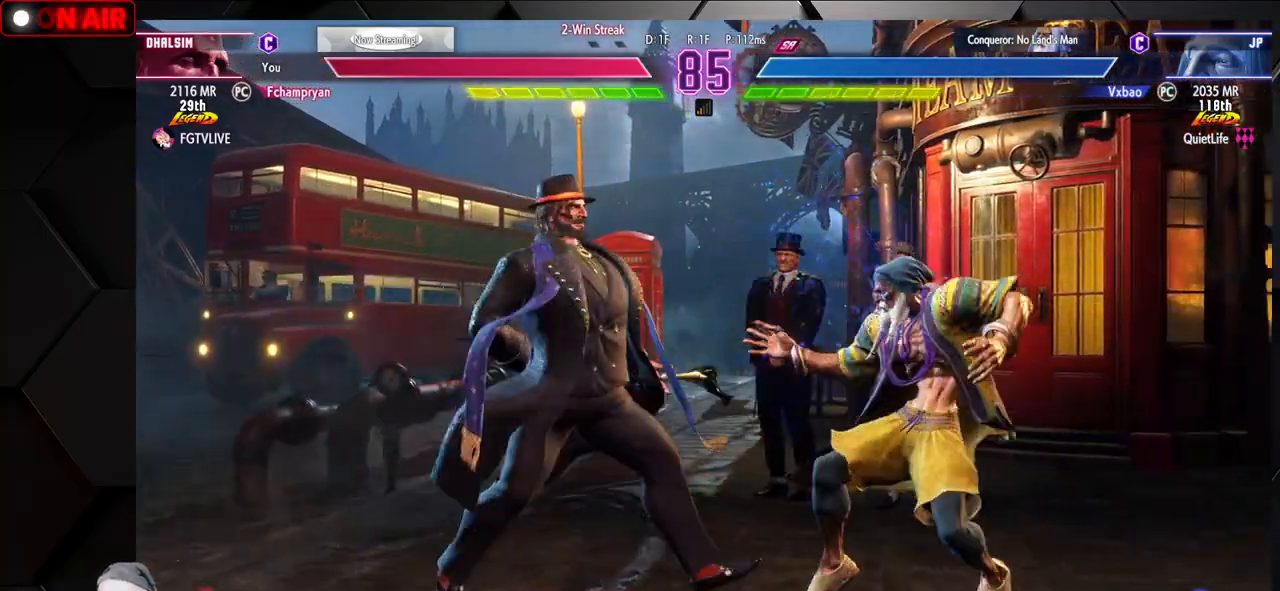
{"buttons": [], "left_stick": "center", "events": [[250, "left_stick", "down-right"], [267, "TRIANGLE", "down"], [367, "TRIANGLE", "up"], [383, "left_stick", "center"]]}
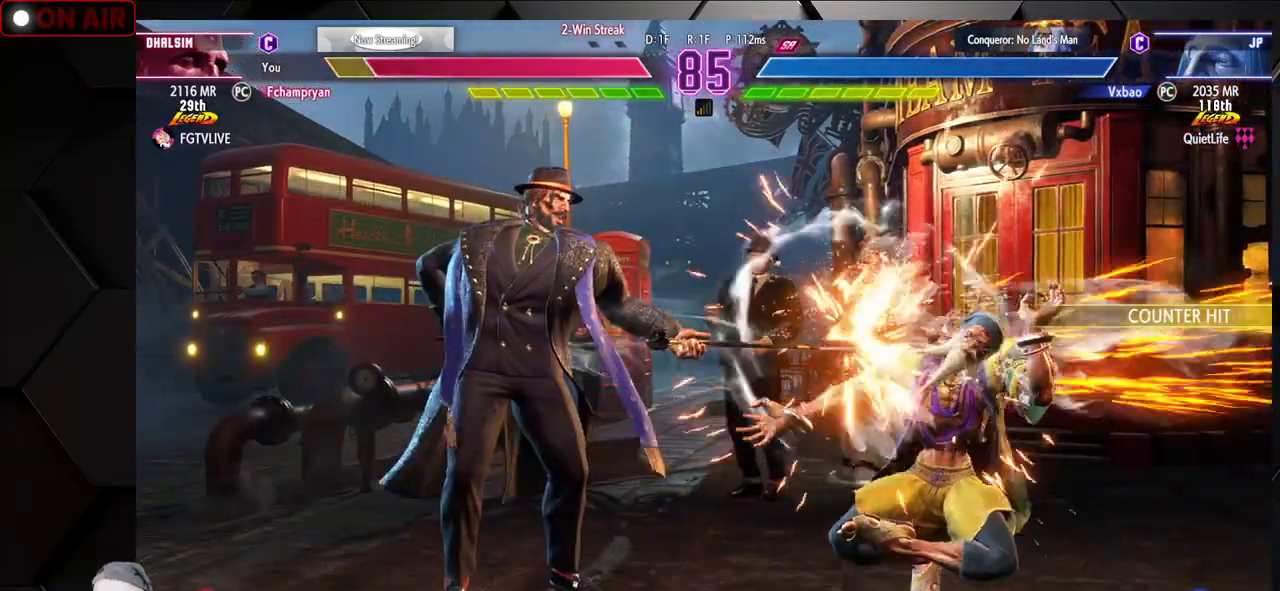
{"buttons": ["CIRCLE", "TRIANGLE"], "left_stick": "down-right", "events": [[33, "CIRCLE", "down"], [33, "TRIANGLE", "down"], [133, "TRIANGLE", "up"], [150, "CIRCLE", "up"], [217, "left_stick", "right"], [467, "CIRCLE", "down"], [467, "TRIANGLE", "down"], [467, "left_stick", "down-right"]]}
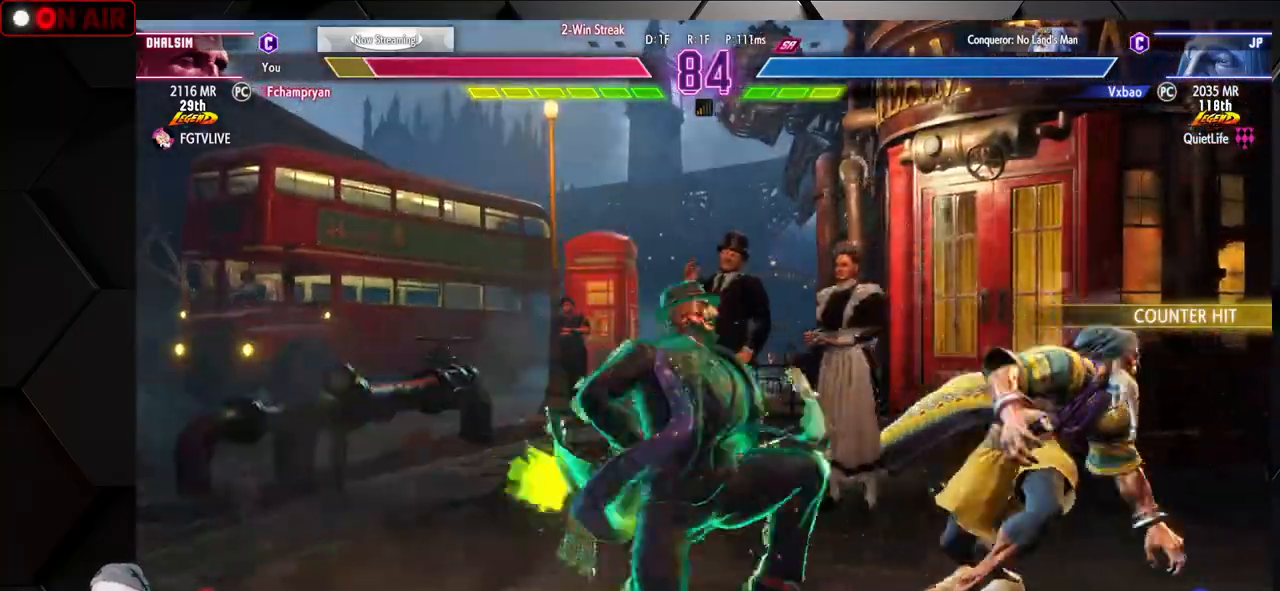
{"buttons": [], "left_stick": "down-right", "events": [[383, "TRIANGLE", "up"], [433, "CIRCLE", "up"]]}
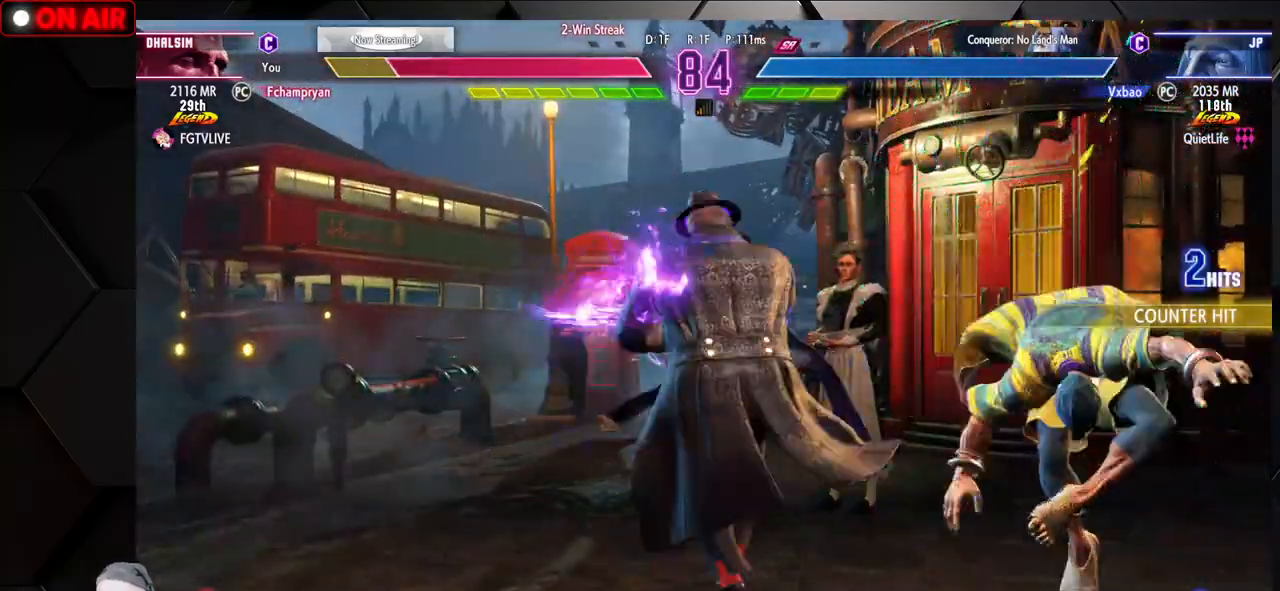
{"buttons": [], "left_stick": "down-right", "events": [[167, "CIRCLE", "down"], [167, "TRIANGLE", "down"], [367, "TRIANGLE", "up"], [383, "CIRCLE", "up"]]}
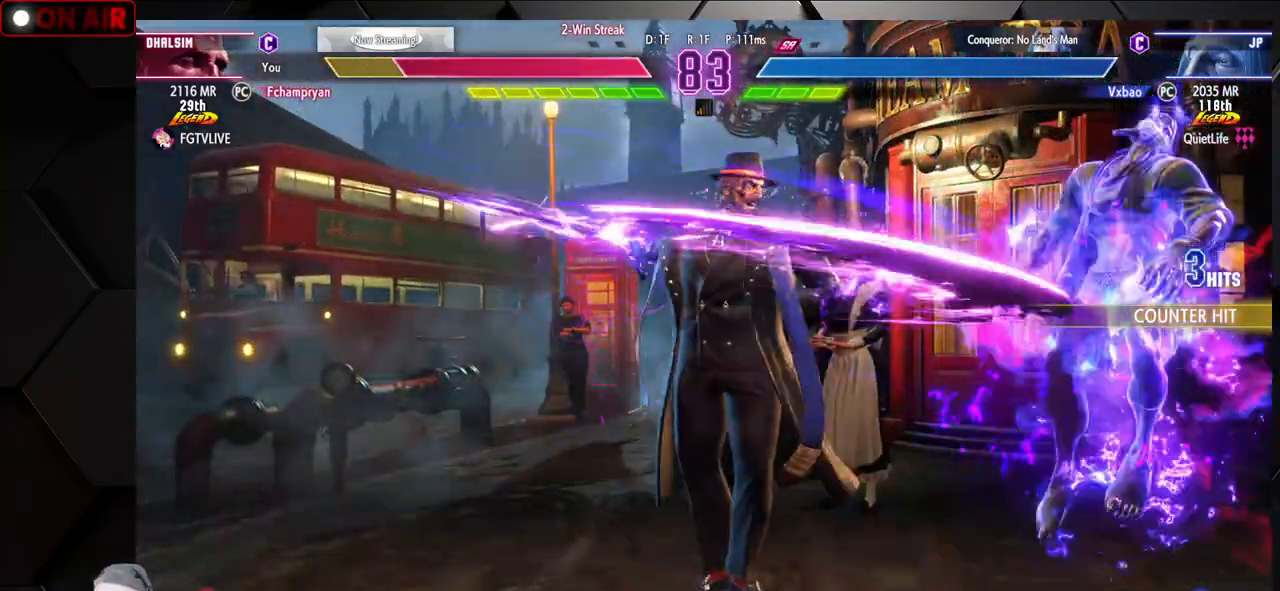
{"buttons": [], "left_stick": "center", "events": [[117, "left_stick", "center"]]}
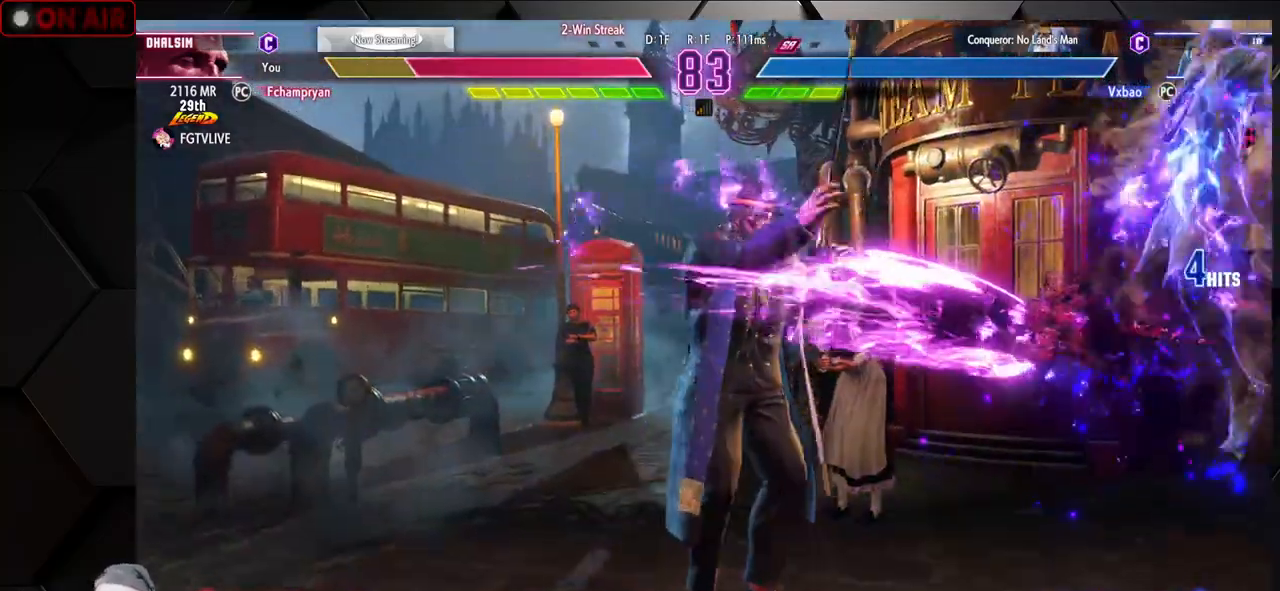
{"buttons": [], "left_stick": "center", "events": []}
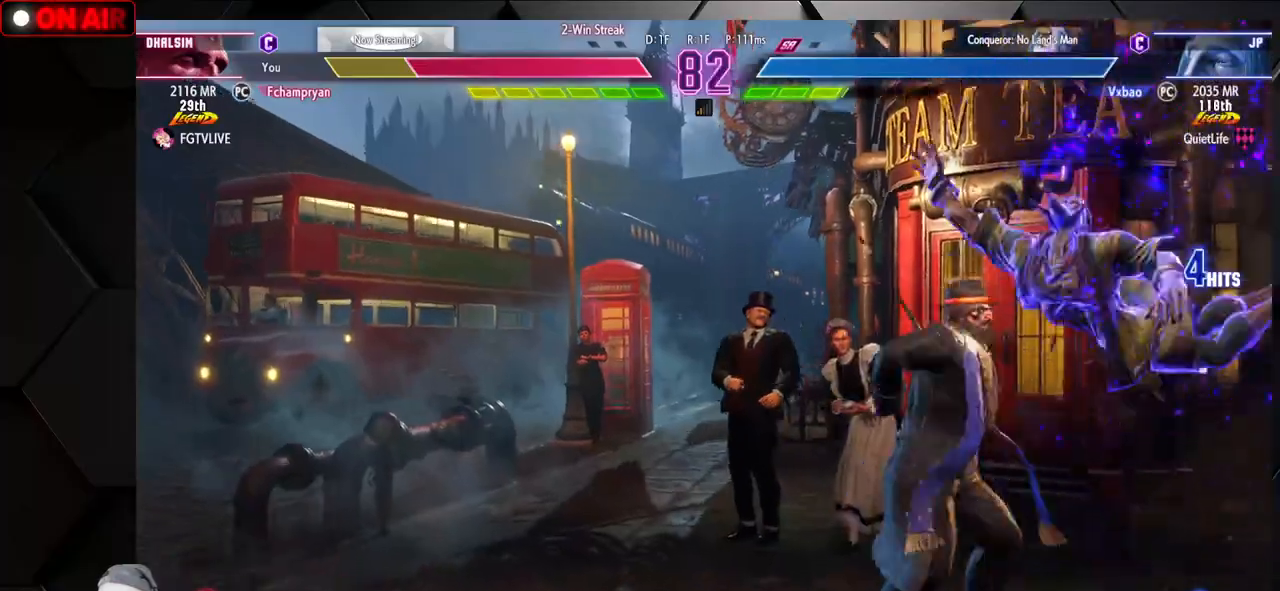
{"buttons": [], "left_stick": "center", "events": []}
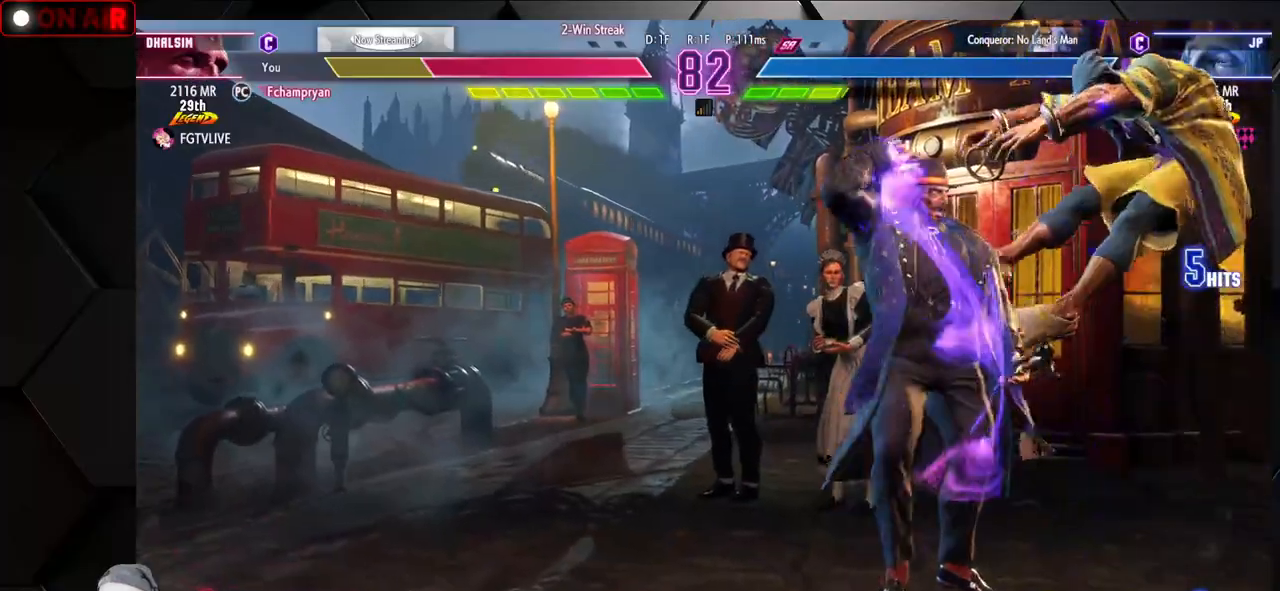
{"buttons": [], "left_stick": "left", "events": [[450, "left_stick", "left"]]}
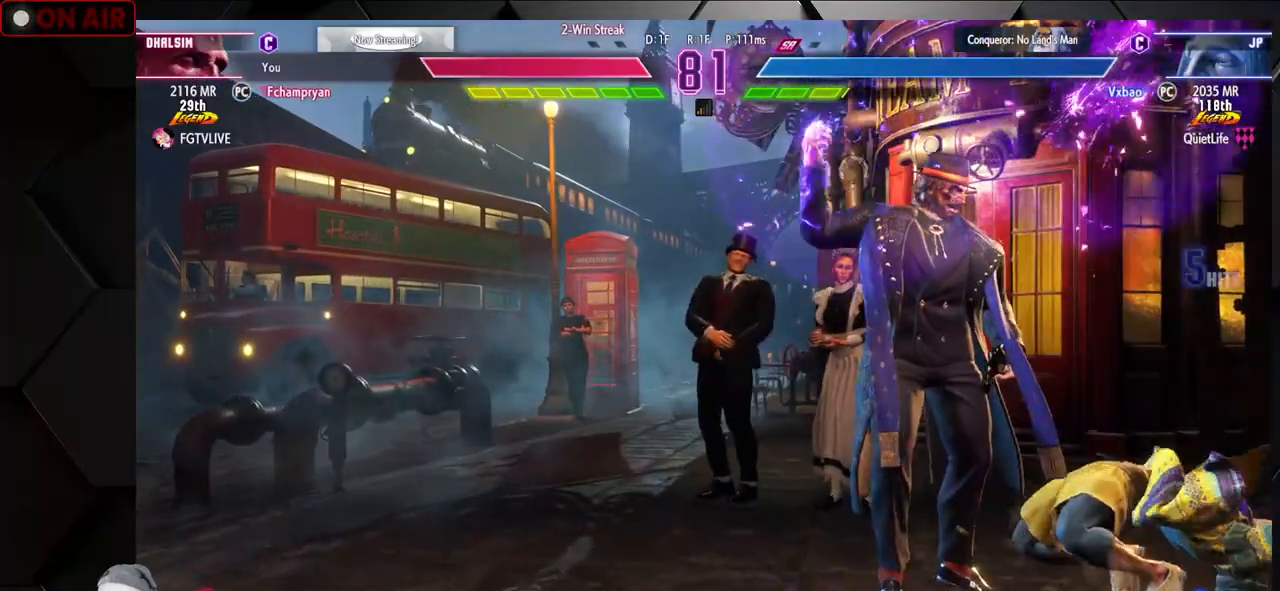
{"buttons": [], "left_stick": "down-right", "events": [[33, "left_stick", "down"], [83, "left_stick", "right"], [233, "left_stick", "down-right"]]}
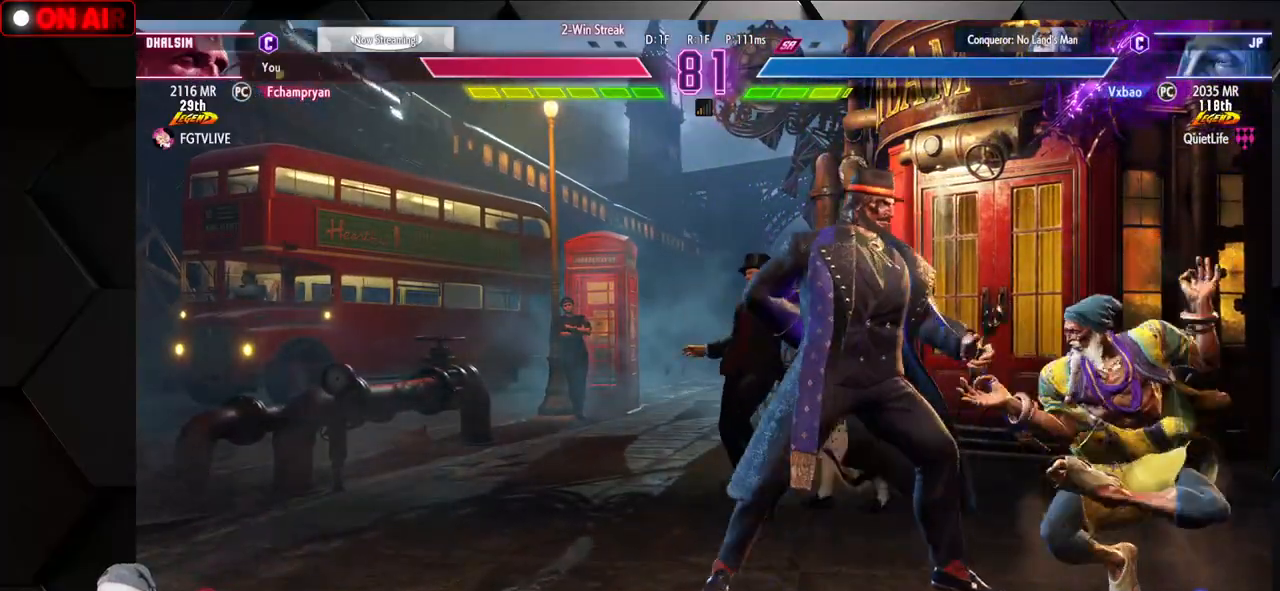
{"buttons": ["CROSS", "SQUARE"], "left_stick": "down-right", "events": [[483, "CROSS", "down"], [500, "SQUARE", "down"]]}
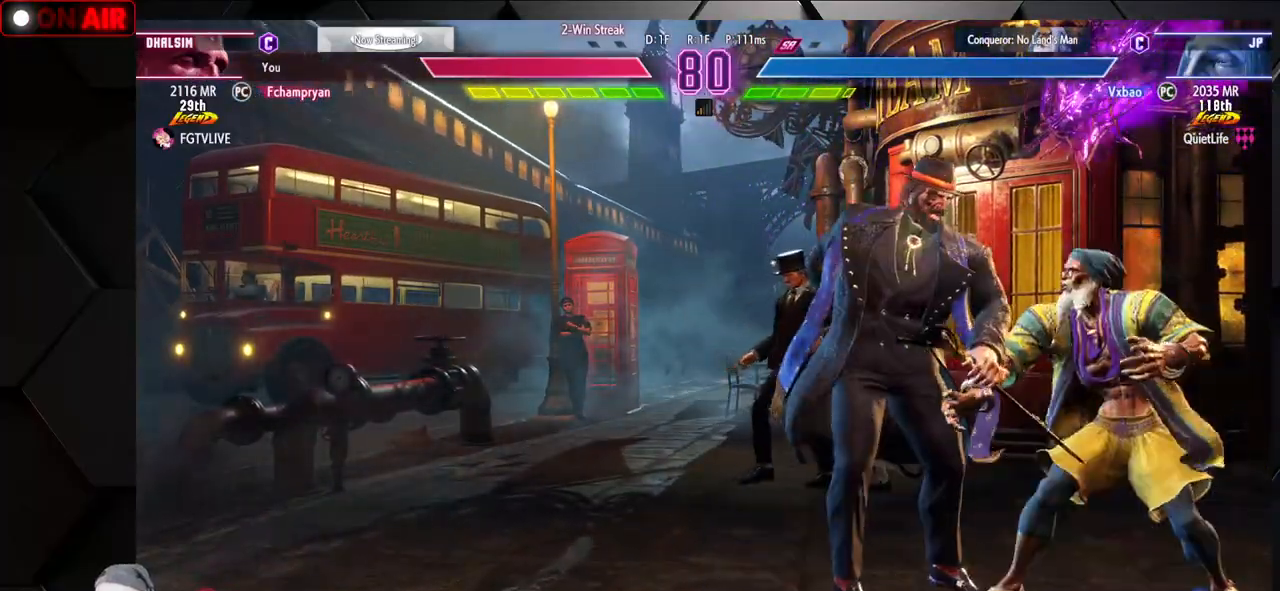
{"buttons": [], "left_stick": "down-right", "events": [[183, "CROSS", "up"], [183, "SQUARE", "up"]]}
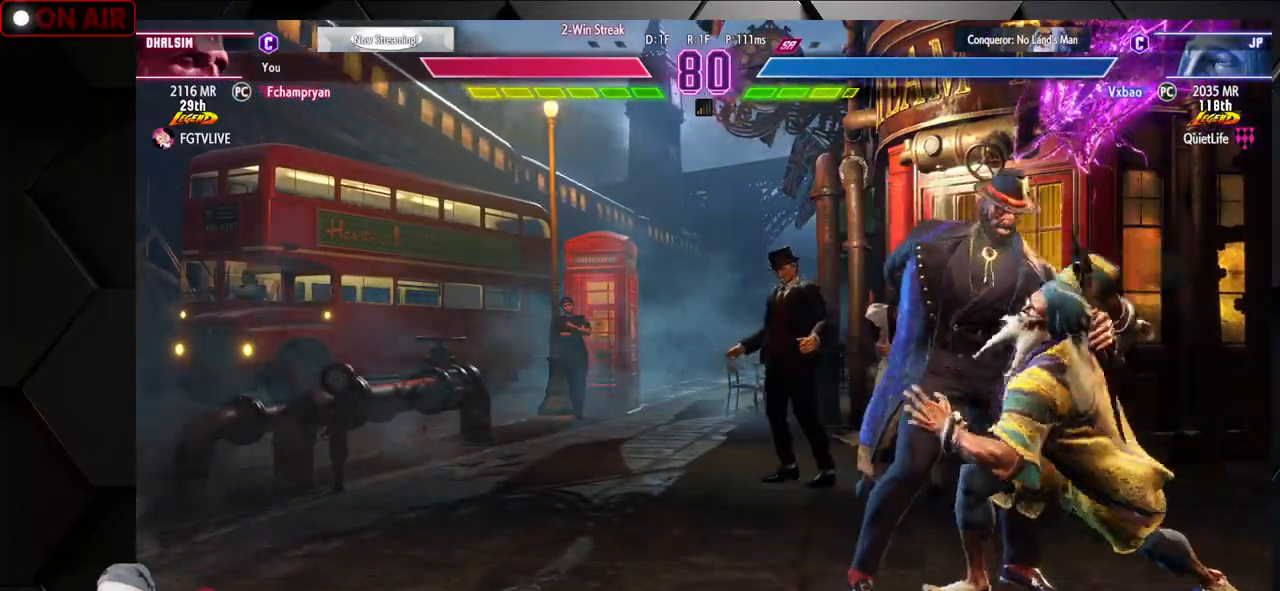
{"buttons": [], "left_stick": "center", "events": [[33, "SQUARE", "down"], [33, "TRIANGLE", "down"], [50, "left_stick", "center"], [83, "TRIANGLE", "up"], [117, "SQUARE", "up"], [233, "R1", "down"], [250, "SQUARE", "down"], [250, "TRIANGLE", "down"], [267, "TRIANGLE", "up"], [283, "SQUARE", "up"], [300, "R1", "up"], [400, "R1", "down"], [400, "SQUARE", "down"], [400, "TRIANGLE", "down"], [467, "TRIANGLE", "up"], [483, "R1", "up"], [483, "SQUARE", "up"]]}
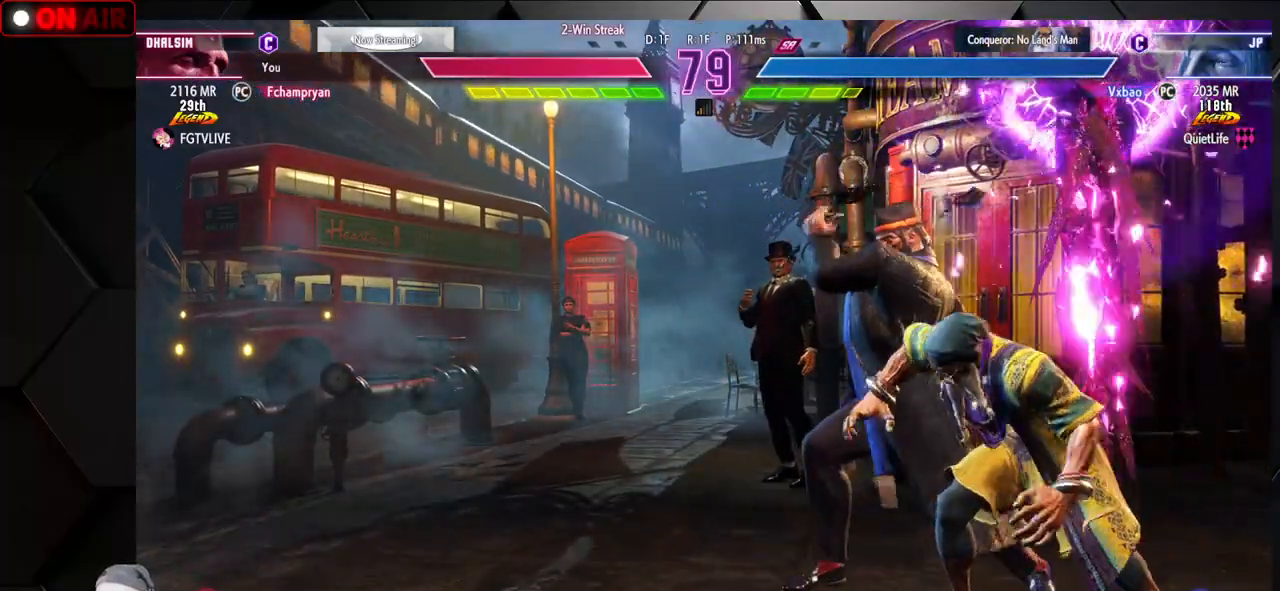
{"buttons": [], "left_stick": "center", "events": [[50, "R1", "down"], [50, "SQUARE", "down"], [50, "TRIANGLE", "down"], [133, "SQUARE", "up"], [133, "TRIANGLE", "up"], [167, "R1", "up"], [217, "R1", "down"], [217, "SQUARE", "down"], [217, "TRIANGLE", "down"], [283, "SQUARE", "up"], [300, "TRIANGLE", "up"], [333, "R1", "up"]]}
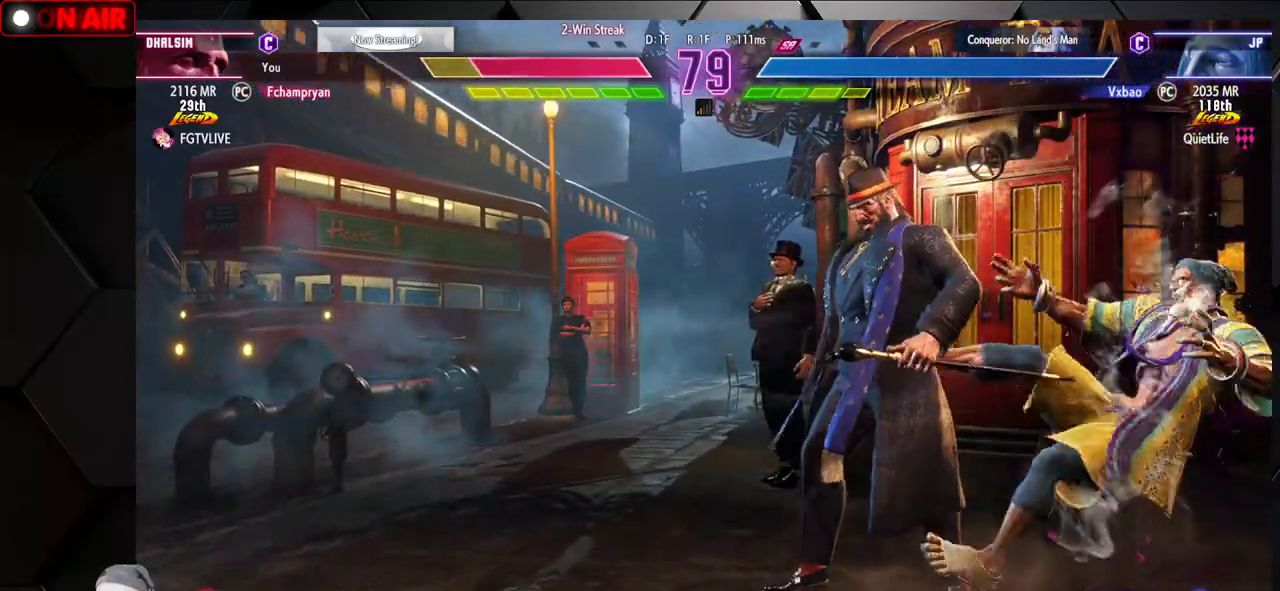
{"buttons": [], "left_stick": "left"}
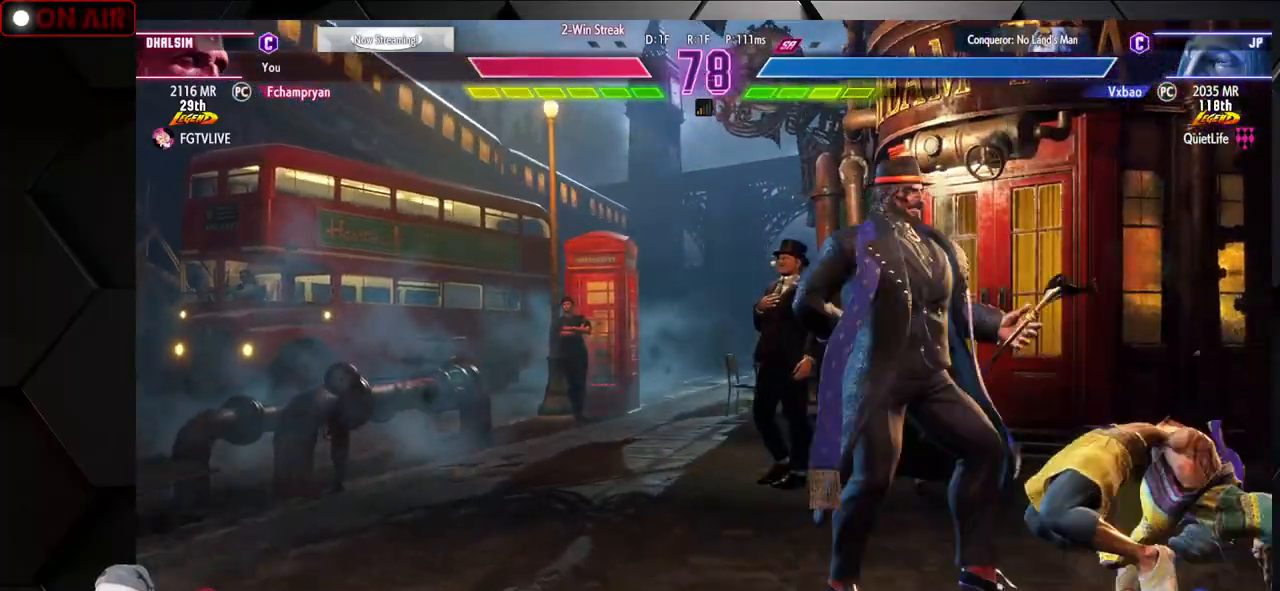
{"buttons": [], "left_stick": "down-right"}
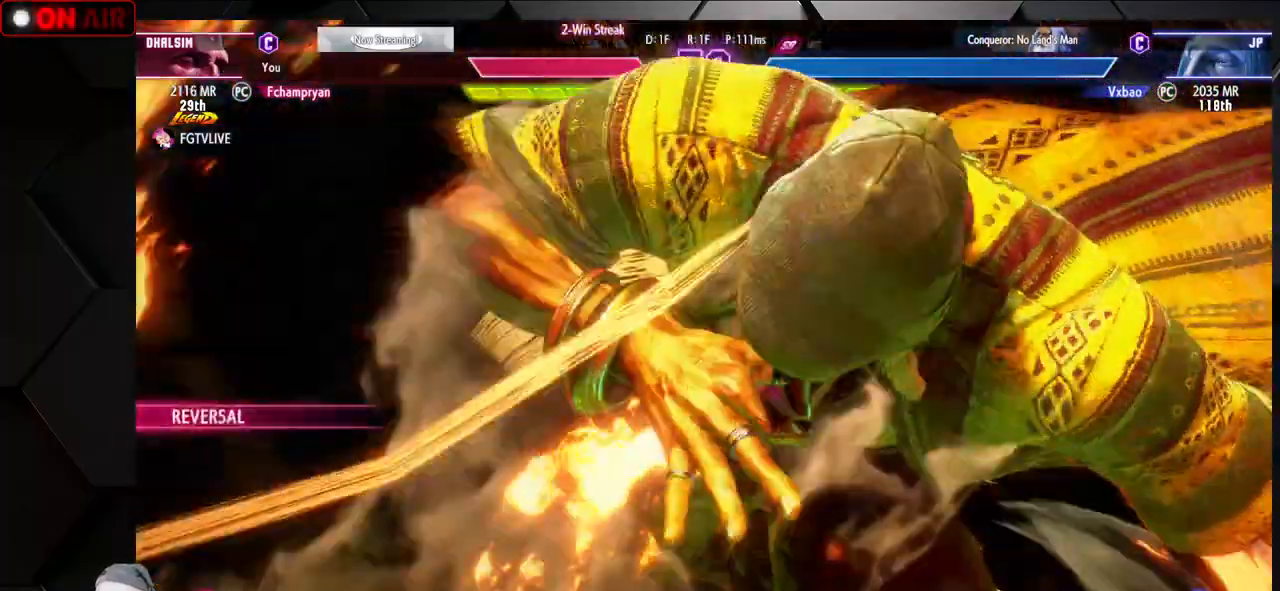
{"buttons": [], "left_stick": "center", "events": [[300, "left_stick", "center"]]}
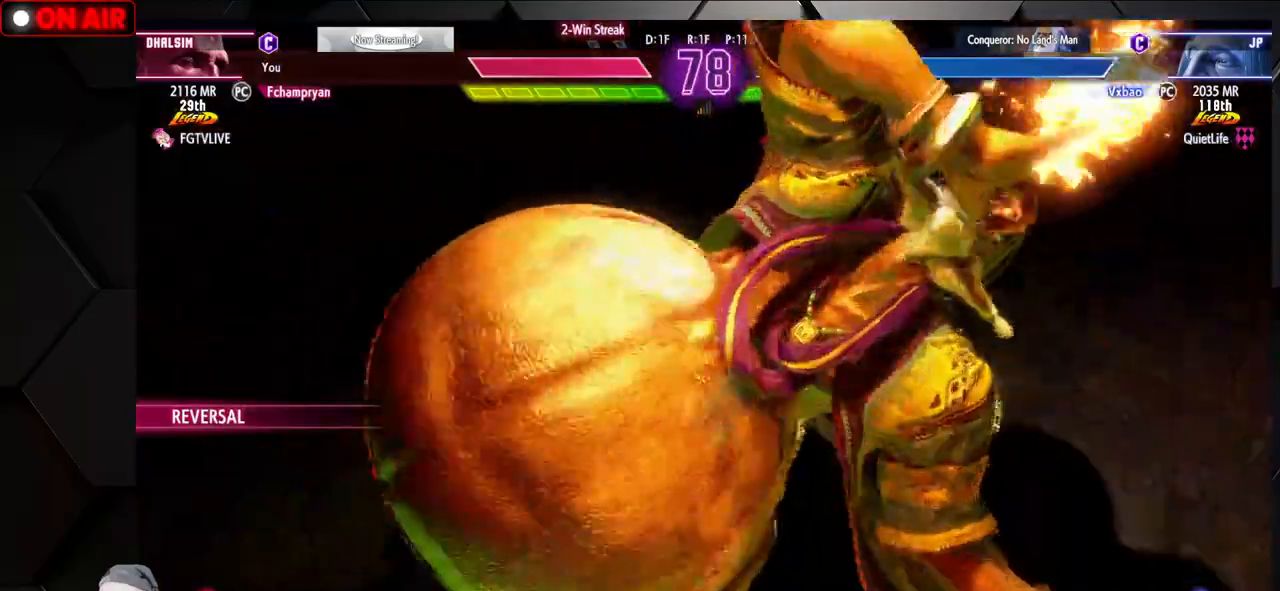
{"buttons": [], "left_stick": "center", "events": []}
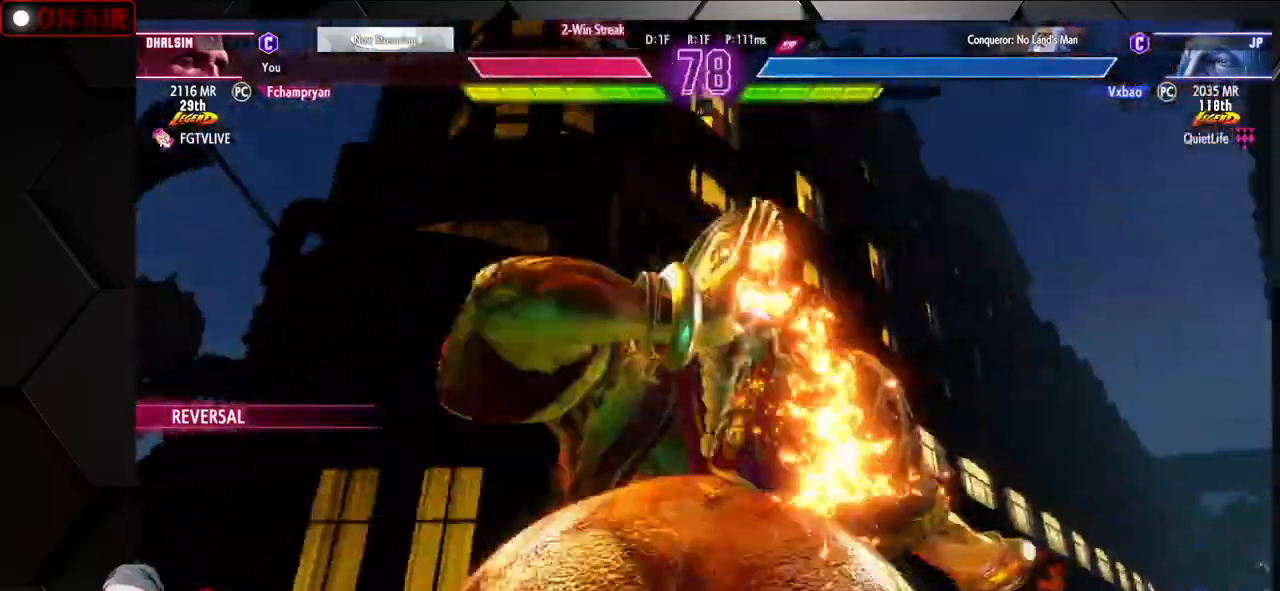
{"buttons": [], "left_stick": "right", "events": [[500, "left_stick", "right"]]}
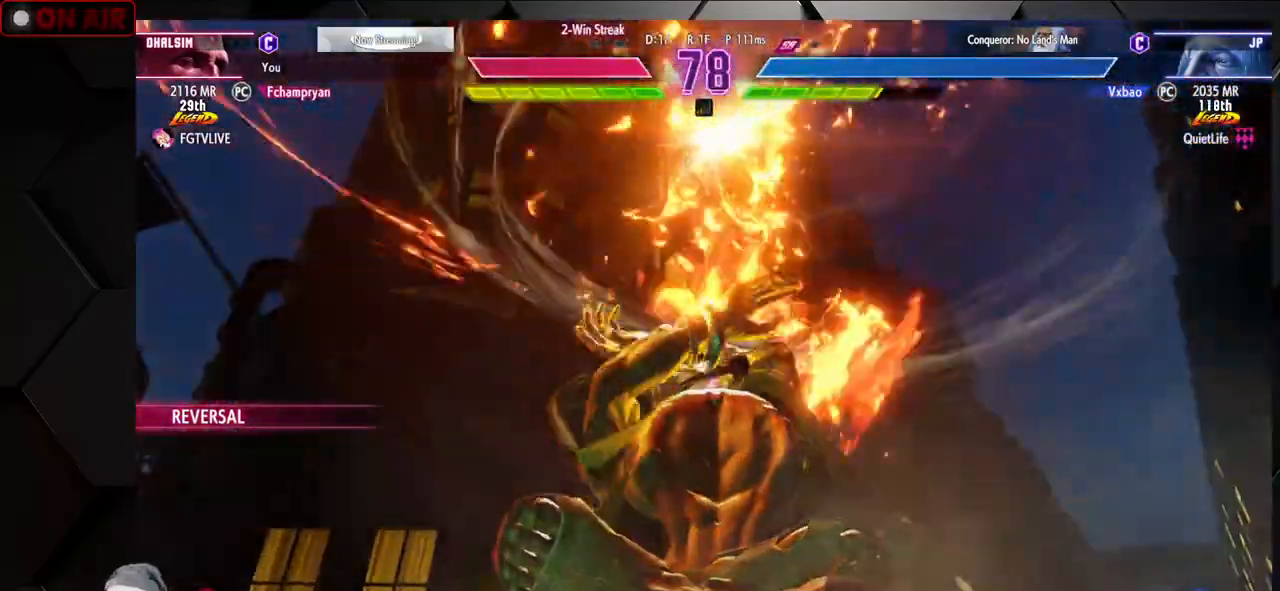
{"buttons": [], "left_stick": "down-right", "events": [[133, "left_stick", "down-right"]]}
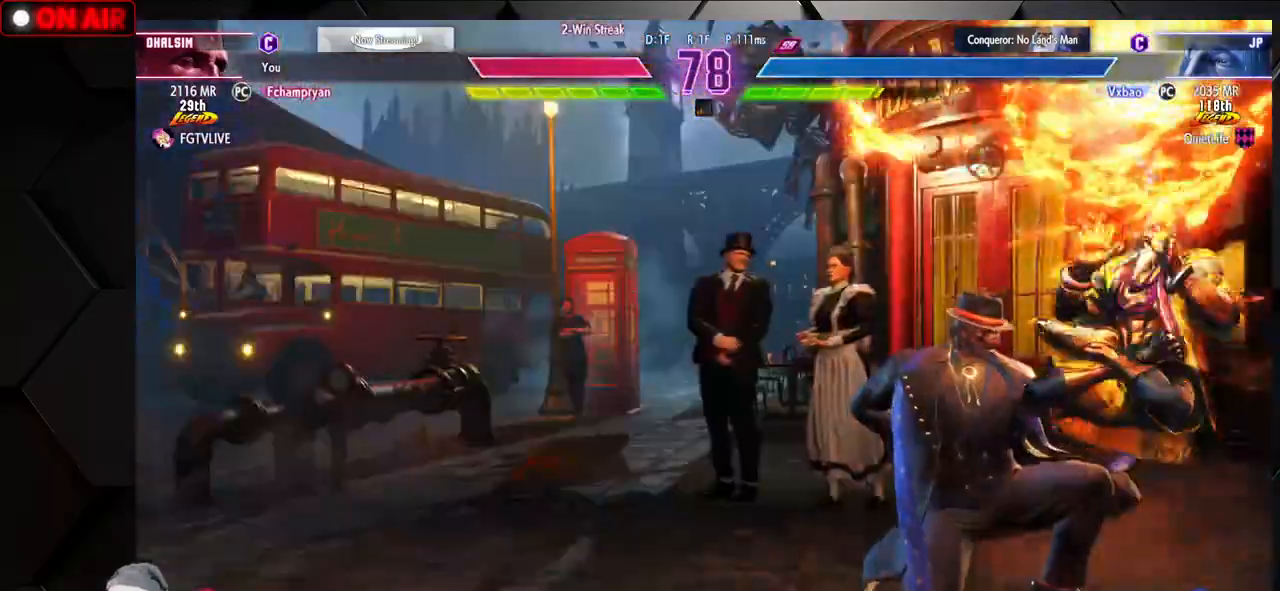
{"buttons": [], "left_stick": "up-right", "events": [[167, "left_stick", "right"], [350, "left_stick", "up-right"]]}
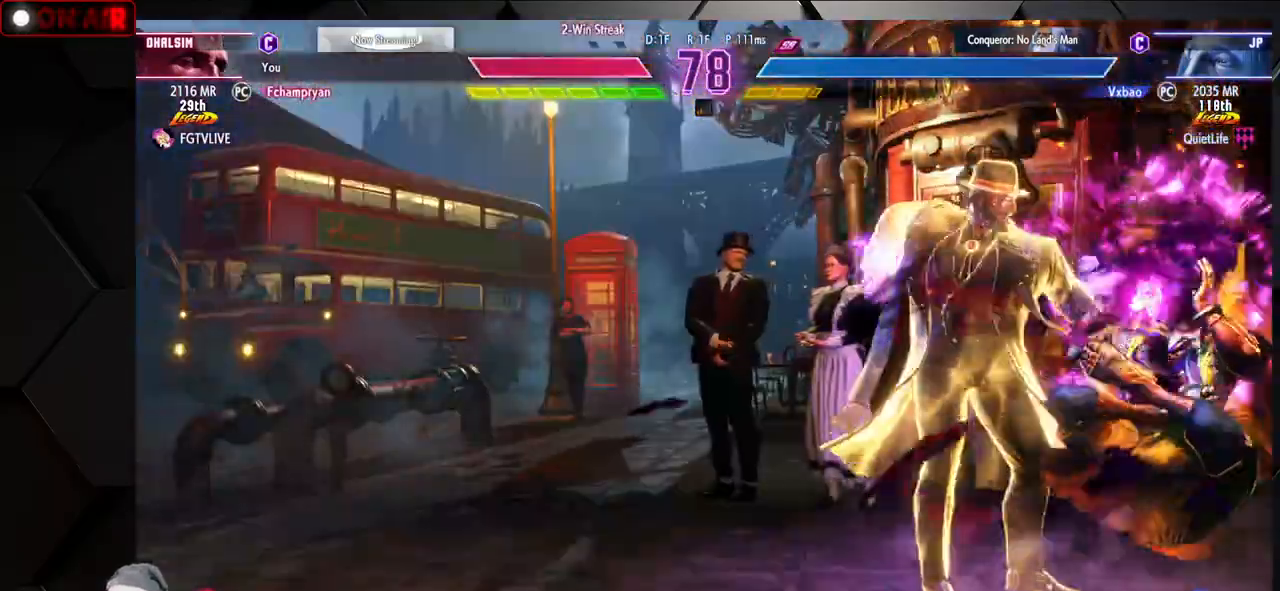
{"buttons": [], "left_stick": "right", "events": [[383, "left_stick", "right"]]}